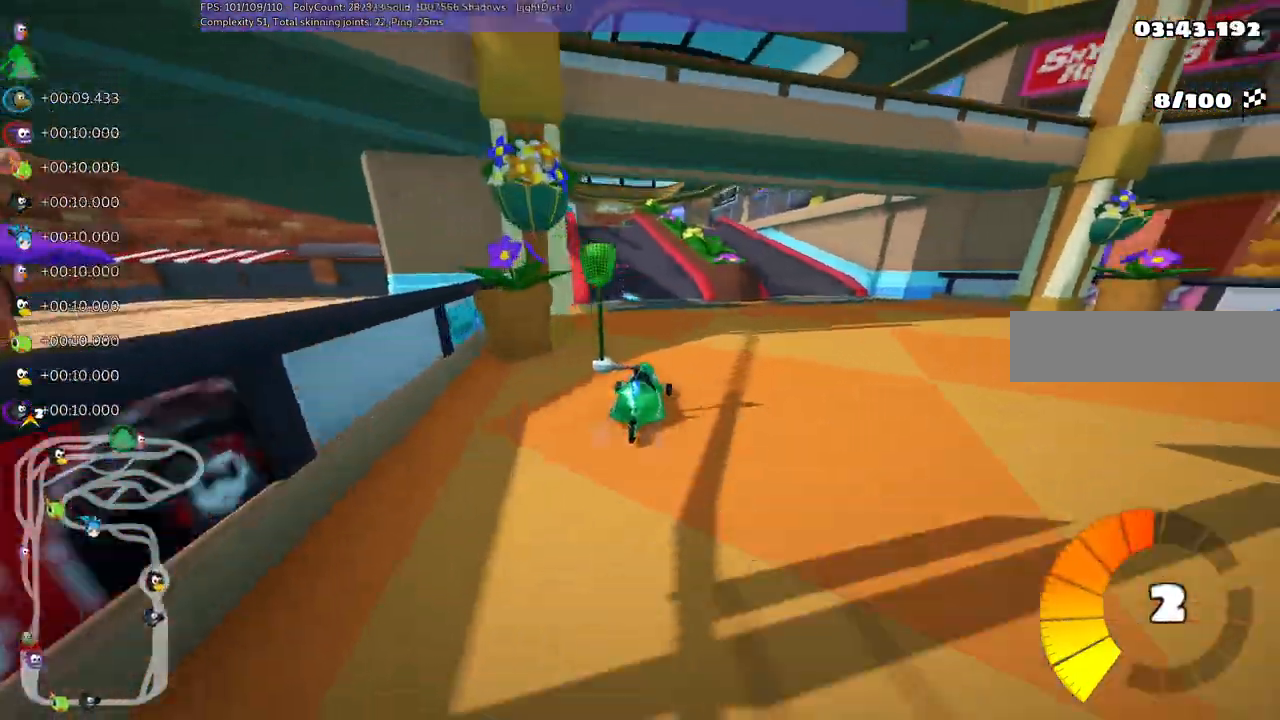
Gameplay with keyboard; each line is a JSON object with the keys held at the frame after it. "events" lists presses ("down") and releases ("up") of ".", "/", "alt_r", "b", "c", "comma", "ctrl_r", "d", "down", "f", "g", "h", "j", "k", "l", "left", "m", "n", "quote", "return", "right", "semicolon", "shift_r", "space", "super", "up" and "v" between this image and that frame as [ms after this image, input, new state], when the widget could be followed in between. No other keys are recorded. Mouse input is not recorded.
{"keys": ["m", "right", "up"]}
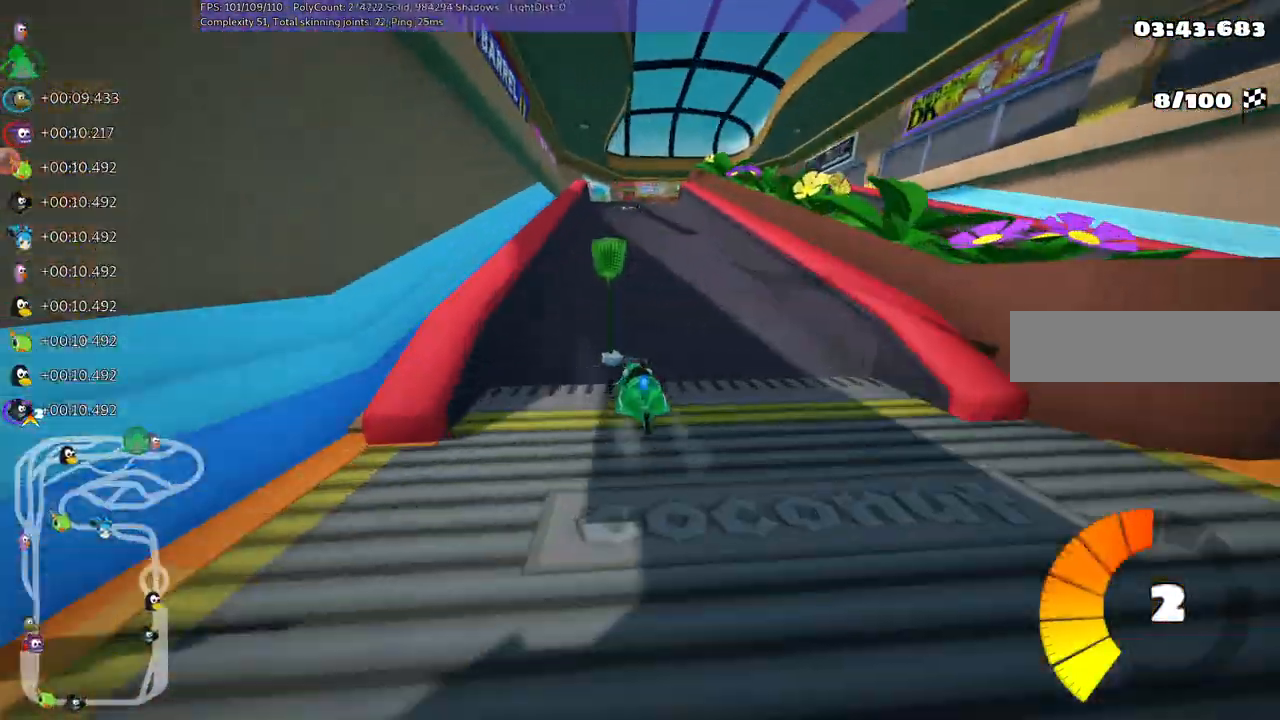
{"keys": ["left", "m", "right", "up"], "events": [[33, "left", "down"], [83, "right", "up"], [467, "right", "down"]]}
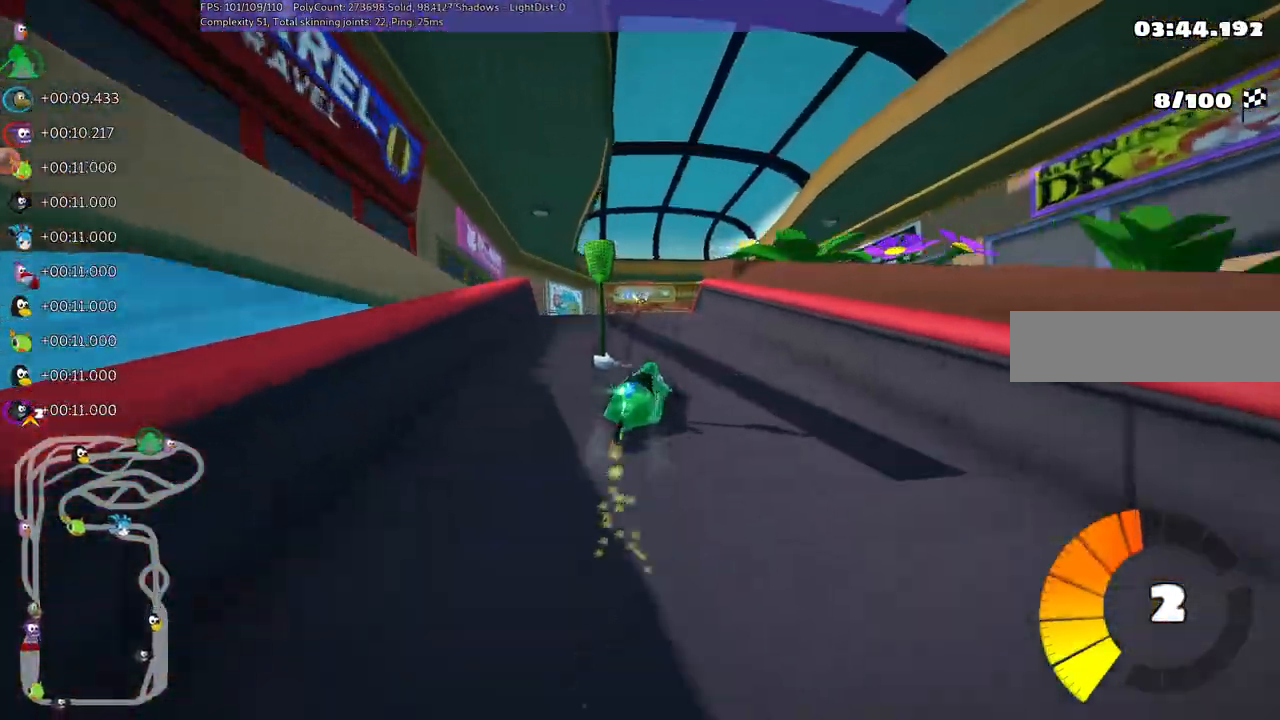
{"keys": ["left", "m", "right", "up"], "events": [[150, "right", "up"], [333, "right", "down"]]}
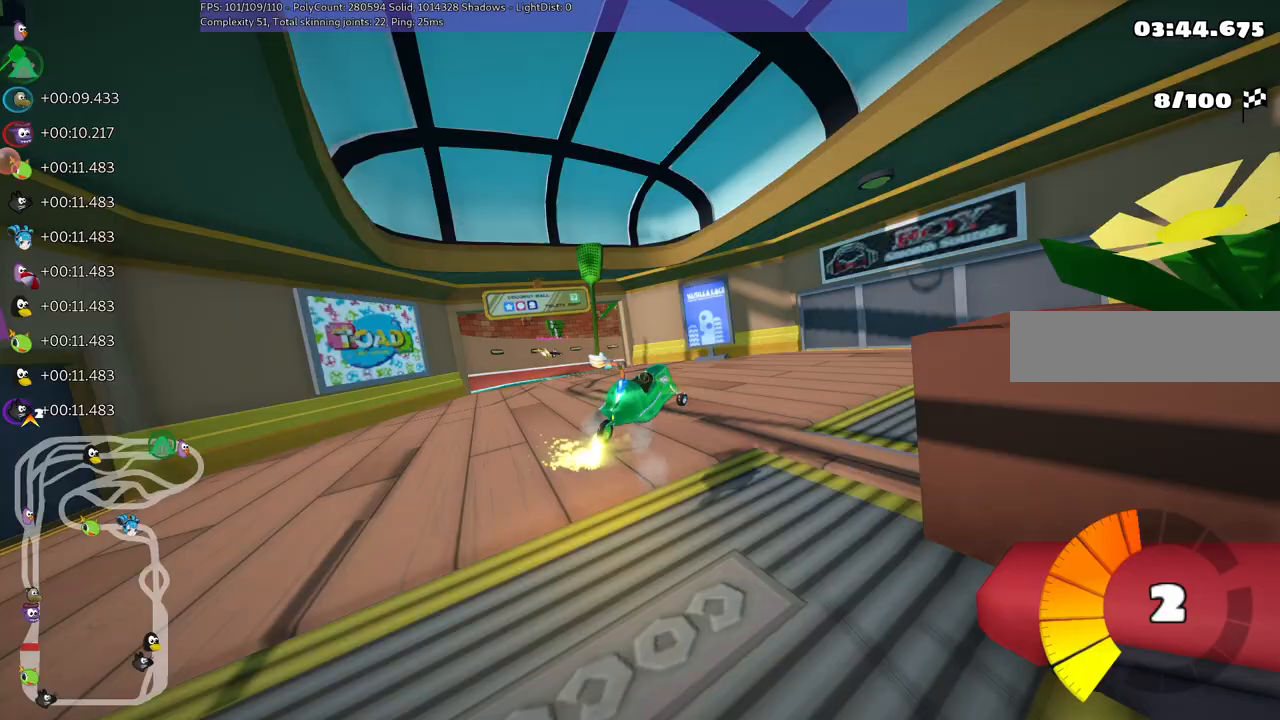
{"keys": ["m", "right", "up"], "events": [[83, "right", "up"], [167, "right", "down"], [317, "left", "up"]]}
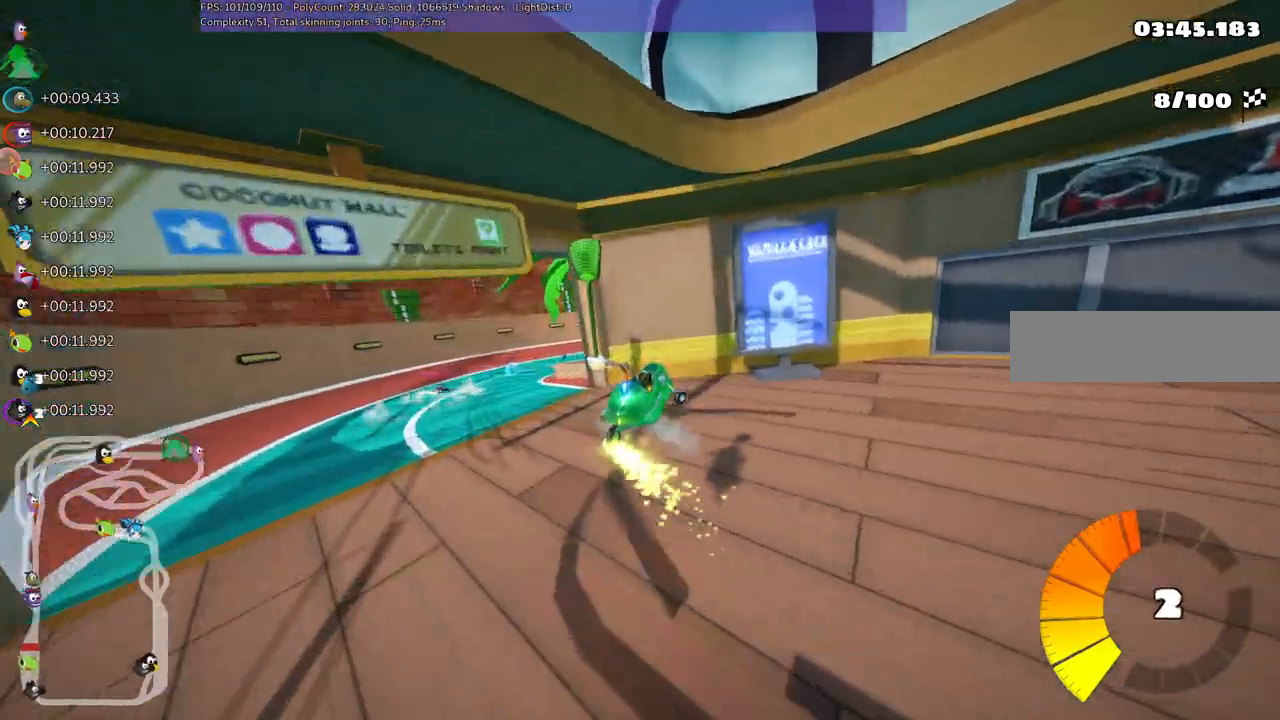
{"keys": ["right", "up"], "events": [[467, "m", "up"]]}